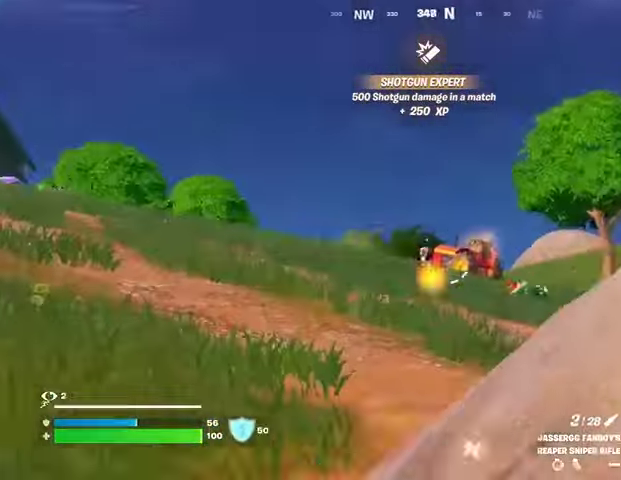
Gameplay with a controller (PlayStation layout); each line is a JSON object with the inputs held at the frame after it. "events" lists button and stick changes between this image and that frame as [ms after this image, input, new state], when the widget could be followed in between.
{"buttons": [], "left_stick": "down", "right_stick": "center", "events": [[33, "L3", "up"], [33, "left_stick", "up-right"], [33, "right_stick", "left"], [100, "R2", "up"], [100, "right_stick", "down-right"], [300, "right_stick", "center"], [500, "left_stick", "down"]]}
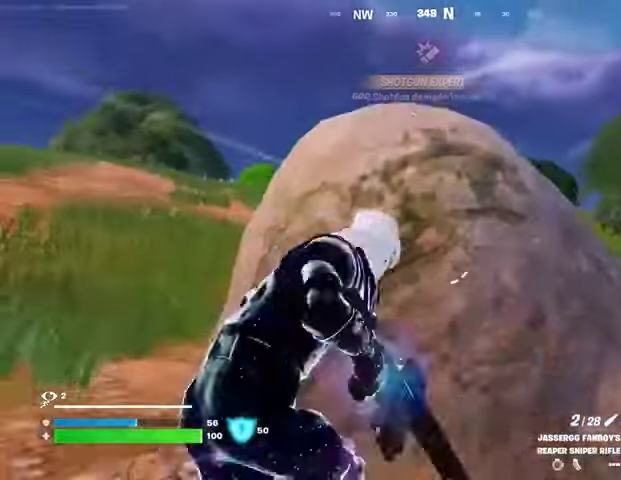
{"buttons": [], "left_stick": "down", "right_stick": "center", "events": []}
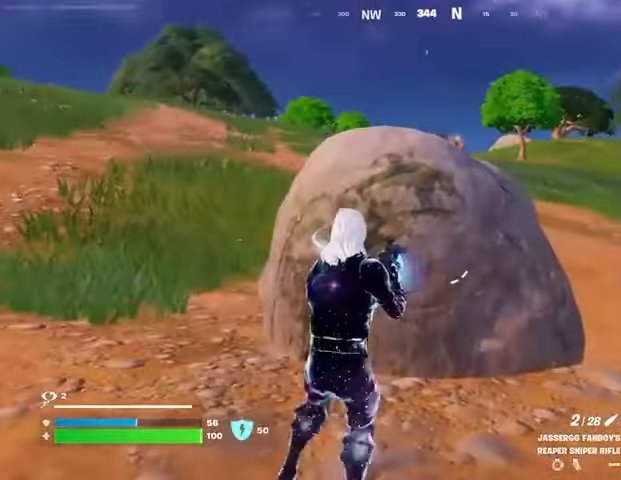
{"buttons": [], "left_stick": "down", "right_stick": "center", "events": []}
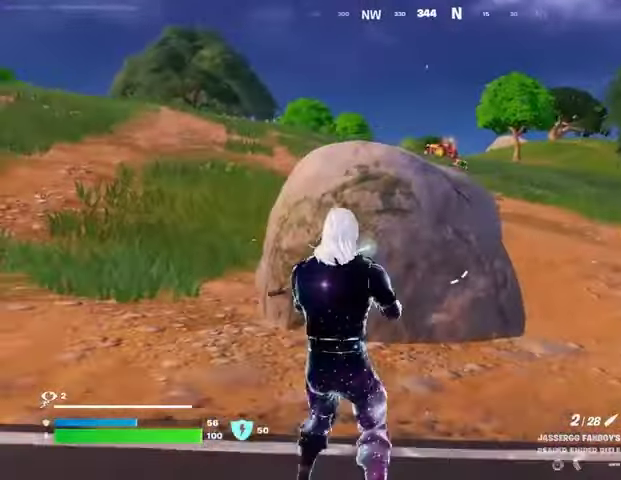
{"buttons": [], "left_stick": "left", "right_stick": "center", "events": [[200, "R3", "down"], [267, "R3", "up"], [267, "left_stick", "left"], [333, "R3", "down"], [400, "R3", "up"]]}
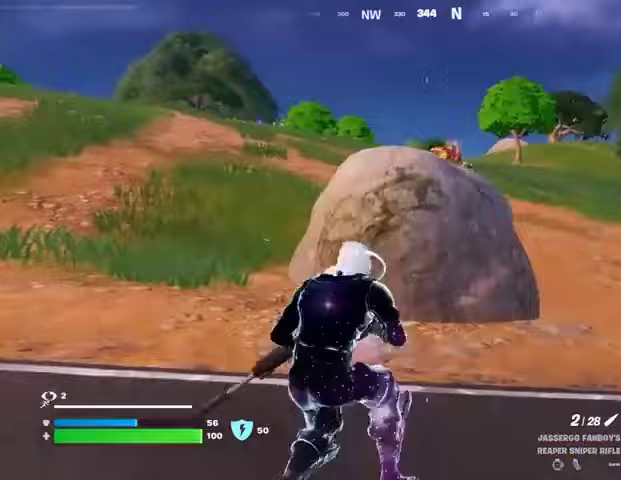
{"buttons": ["L2"], "left_stick": "left", "right_stick": "center", "events": [[133, "L2", "down"], [133, "L3", "down"], [167, "right_stick", "up"], [200, "L3", "up"], [233, "right_stick", "center"]]}
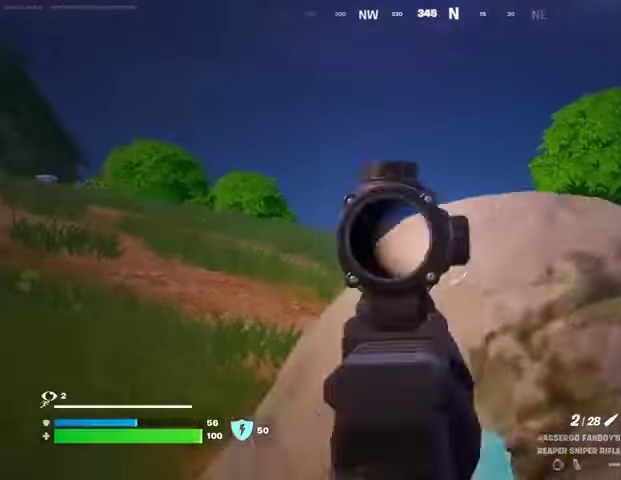
{"buttons": ["L2"], "left_stick": "up-left", "right_stick": "right", "events": [[267, "left_stick", "up-left"], [300, "right_stick", "right"]]}
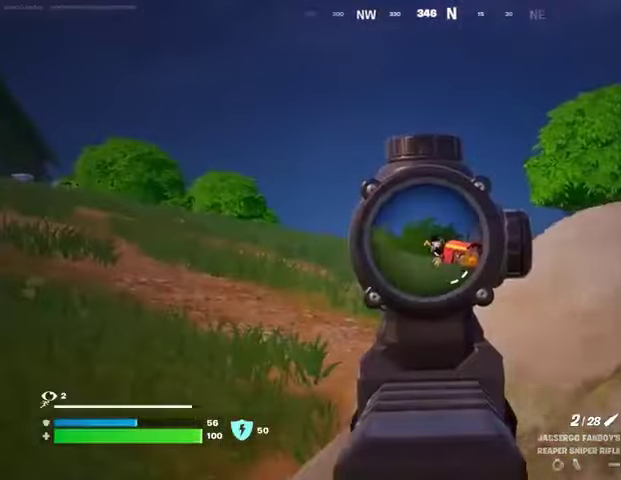
{"buttons": [], "left_stick": "down-right", "right_stick": "left", "events": [[67, "L3", "down"], [67, "R2", "down"], [67, "left_stick", "up-right"], [100, "L2", "up"], [100, "right_stick", "down-right"], [133, "R2", "up"], [167, "L3", "up"], [467, "right_stick", "left"], [500, "left_stick", "down-right"]]}
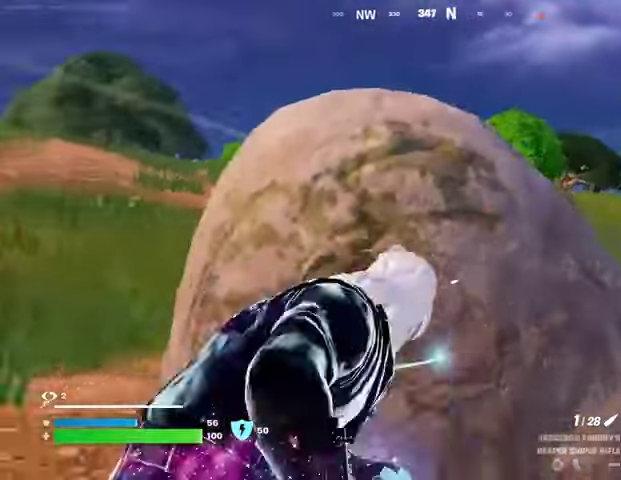
{"buttons": [], "left_stick": "down", "right_stick": "center", "events": [[33, "left_stick", "down"], [33, "right_stick", "center"], [400, "SQUARE", "down"], [467, "SQUARE", "up"]]}
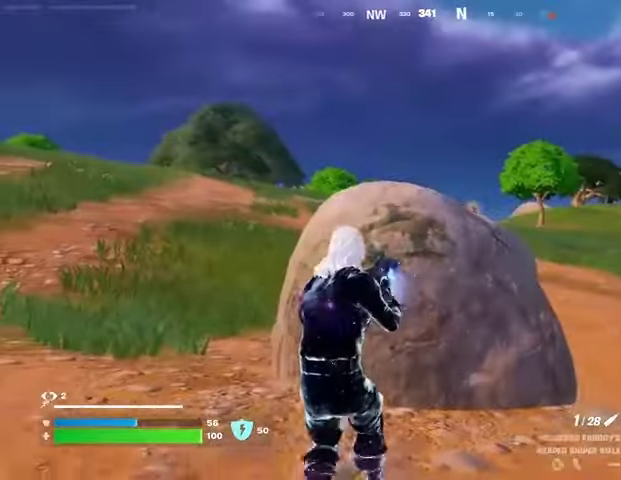
{"buttons": [], "left_stick": "left", "right_stick": "right", "events": [[33, "left_stick", "left"], [233, "right_stick", "right"]]}
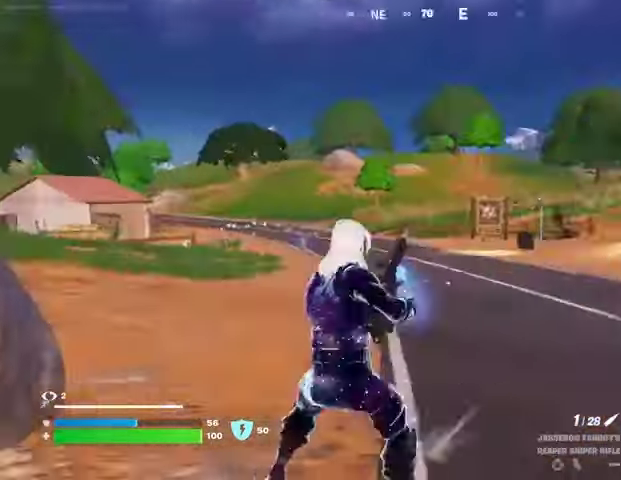
{"buttons": [], "left_stick": "up", "right_stick": "center", "events": [[33, "right_stick", "center"], [300, "right_stick", "left"], [400, "left_stick", "up"], [467, "right_stick", "center"]]}
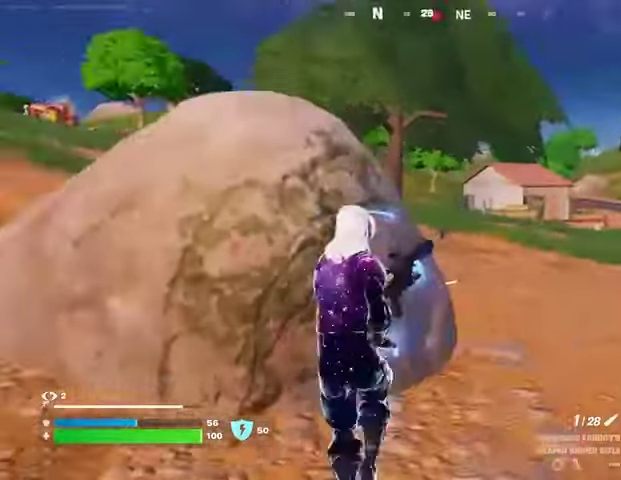
{"buttons": [], "left_stick": "left", "right_stick": "center", "events": [[33, "left_stick", "up-right"], [133, "left_stick", "right"], [267, "right_stick", "left"], [333, "left_stick", "down"], [367, "right_stick", "center"], [500, "left_stick", "left"]]}
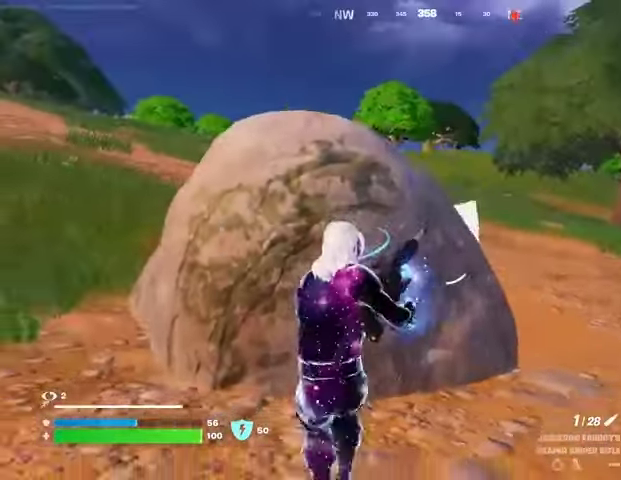
{"buttons": [], "left_stick": "right", "right_stick": "center", "events": [[300, "left_stick", "up-right"], [300, "right_stick", "left"], [400, "left_stick", "right"], [400, "right_stick", "center"]]}
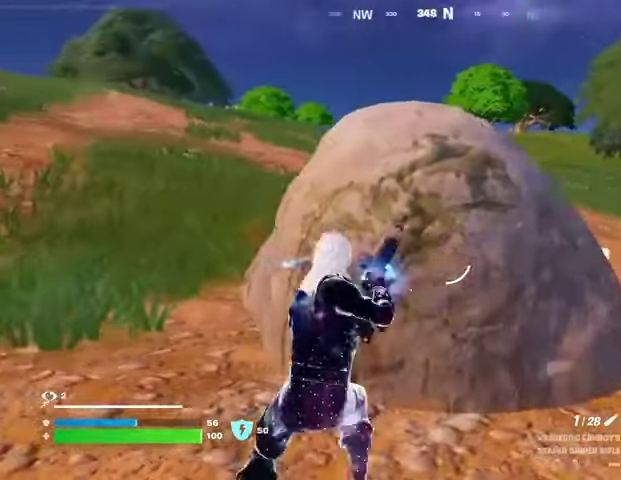
{"buttons": [], "left_stick": "down", "right_stick": "center", "events": [[233, "left_stick", "down-right"], [433, "left_stick", "down"]]}
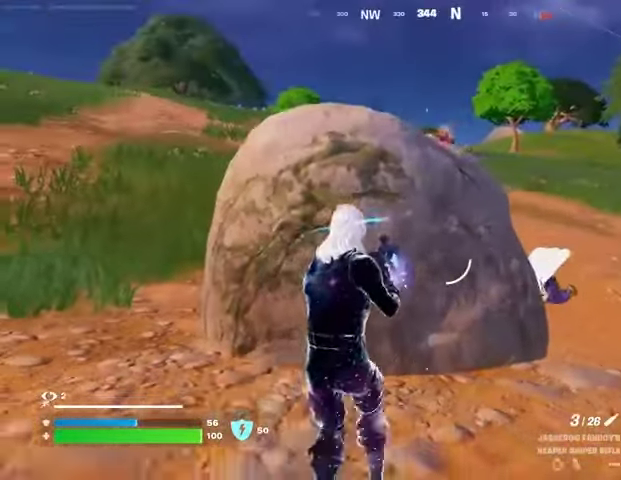
{"buttons": [], "left_stick": "up-left", "right_stick": "center", "events": [[233, "left_stick", "left"], [367, "left_stick", "up-left"]]}
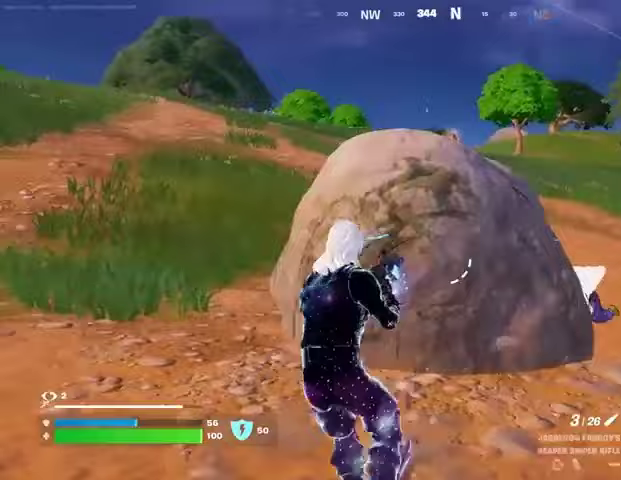
{"buttons": [], "left_stick": "down", "right_stick": "center", "events": [[33, "L3", "down"], [100, "right_stick", "left"], [167, "L3", "up"], [200, "right_stick", "right"], [333, "left_stick", "down"], [333, "right_stick", "center"]]}
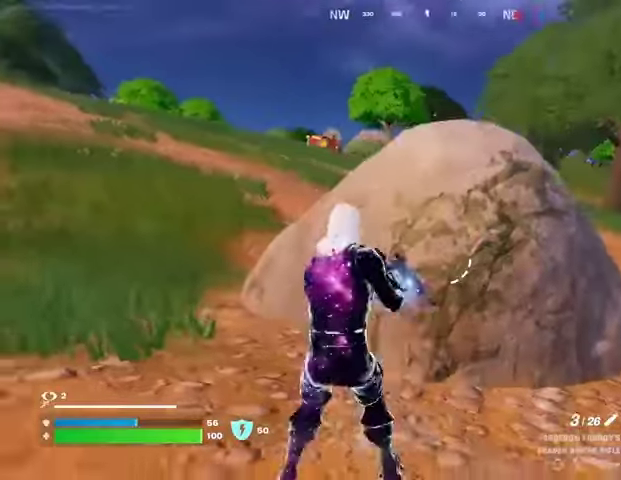
{"buttons": ["L2"], "left_stick": "left", "right_stick": "down-left", "events": [[33, "right_stick", "up-left"], [100, "L2", "down"], [100, "left_stick", "left"], [167, "right_stick", "right"], [267, "right_stick", "center"], [367, "right_stick", "down-left"]]}
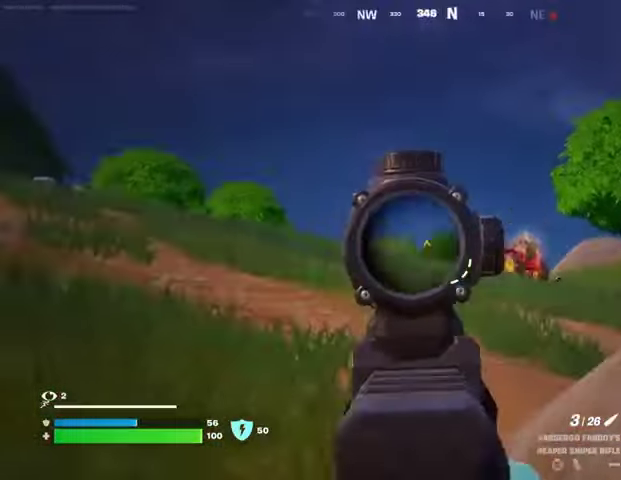
{"buttons": ["L2"], "left_stick": "left", "right_stick": "center", "events": [[33, "right_stick", "down-right"], [133, "right_stick", "right"], [233, "right_stick", "center"]]}
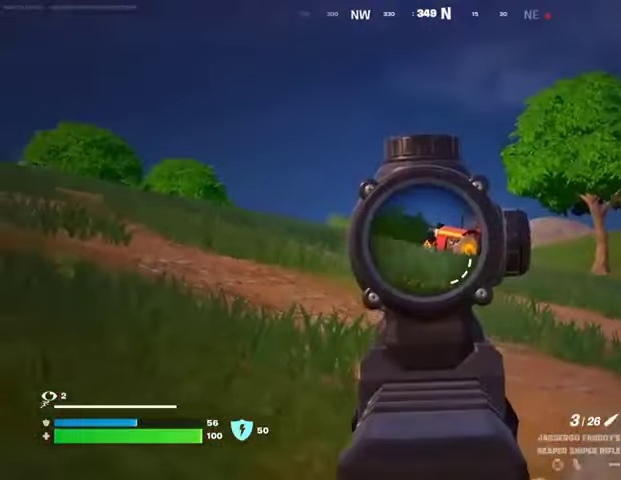
{"buttons": [], "left_stick": "up-left", "right_stick": "left", "events": [[167, "left_stick", "up-left"], [200, "right_stick", "right"], [333, "L2", "up"], [367, "L3", "down"], [367, "right_stick", "left"], [500, "L3", "up"]]}
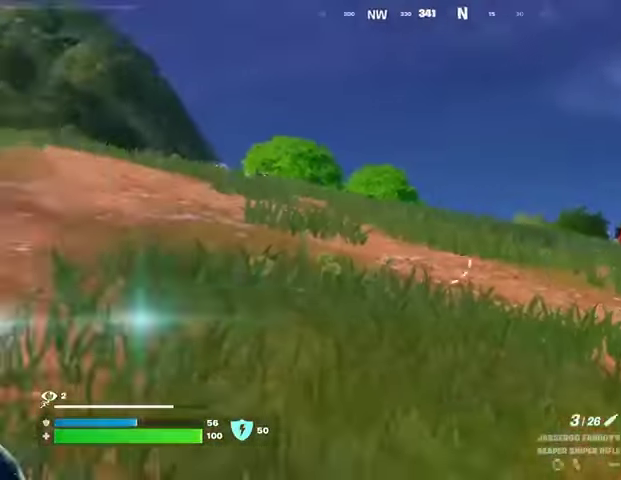
{"buttons": [], "left_stick": "up-left", "right_stick": "center", "events": [[100, "right_stick", "right"], [200, "right_stick", "center"]]}
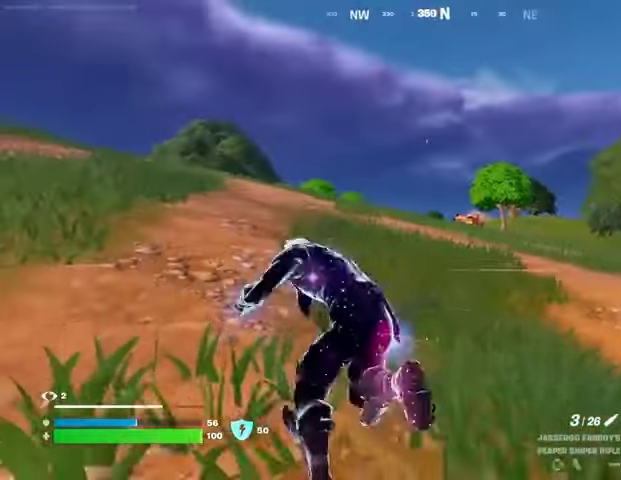
{"buttons": [], "left_stick": "up-left", "right_stick": "center", "events": []}
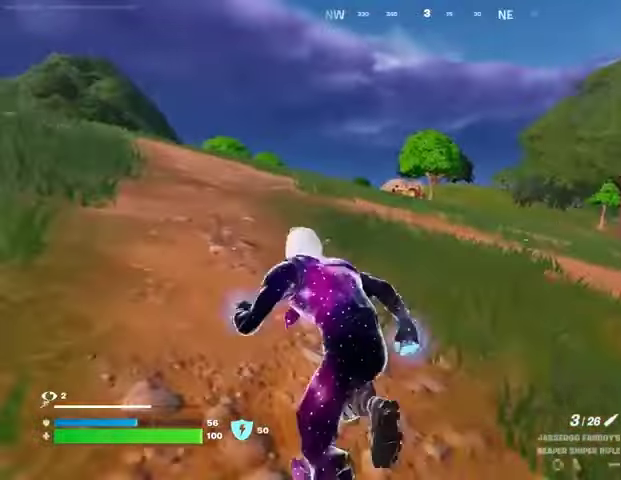
{"buttons": [], "left_stick": "up-left", "right_stick": "center", "events": []}
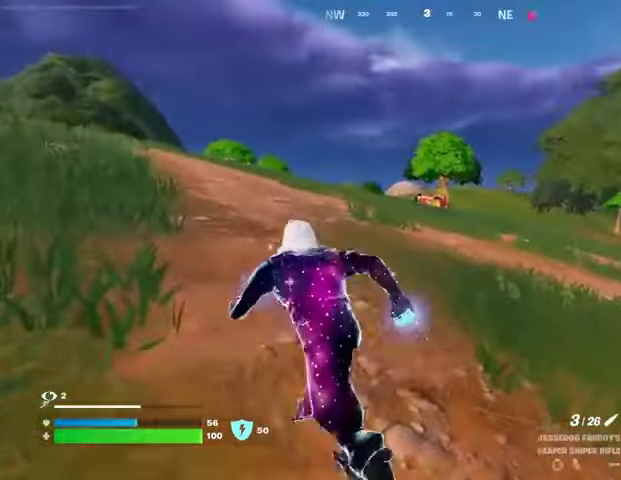
{"buttons": [], "left_stick": "up-left", "right_stick": "center", "events": []}
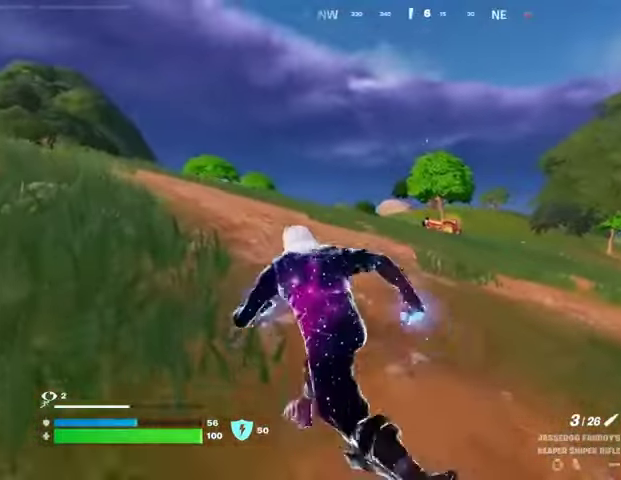
{"buttons": ["L2"], "left_stick": "up-left", "right_stick": "up", "events": [[133, "L2", "down"], [433, "right_stick", "up"]]}
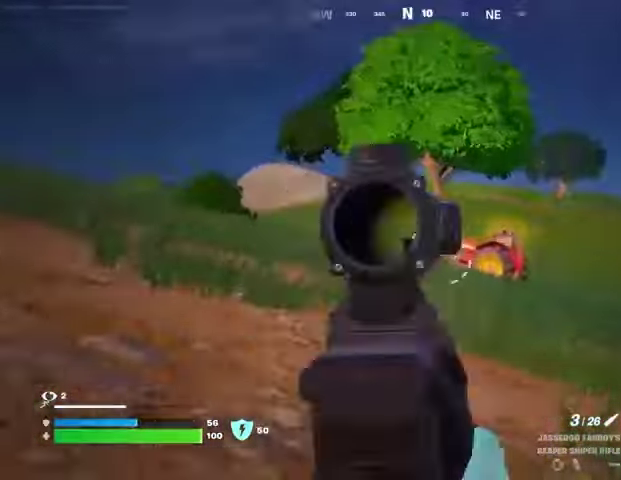
{"buttons": [], "left_stick": "up-left", "right_stick": "center", "events": [[33, "right_stick", "center"], [333, "R2", "down"], [367, "L2", "up"], [367, "L3", "down"], [433, "R2", "up"], [467, "L3", "up"]]}
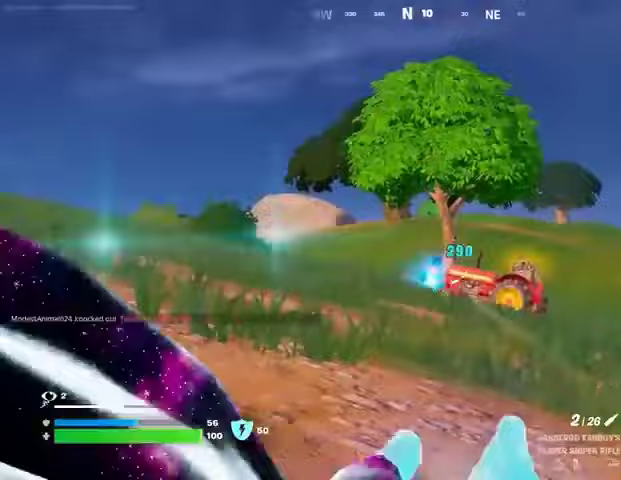
{"buttons": [], "left_stick": "up-left", "right_stick": "left", "events": [[267, "right_stick", "left"], [367, "right_stick", "center"], [500, "right_stick", "left"]]}
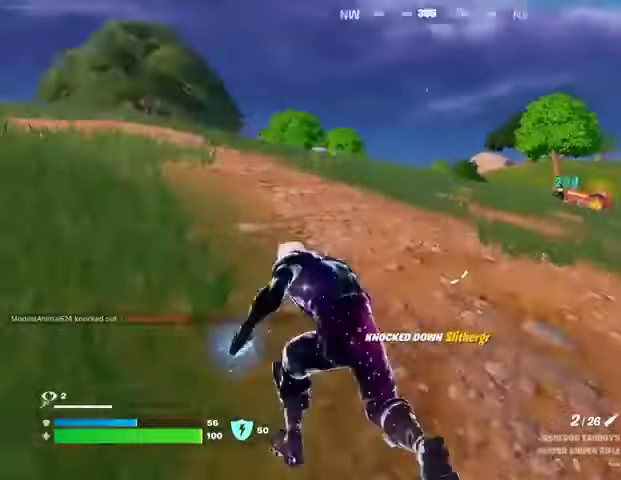
{"buttons": [], "left_stick": "up", "right_stick": "center", "events": [[367, "right_stick", "center"], [400, "left_stick", "up"]]}
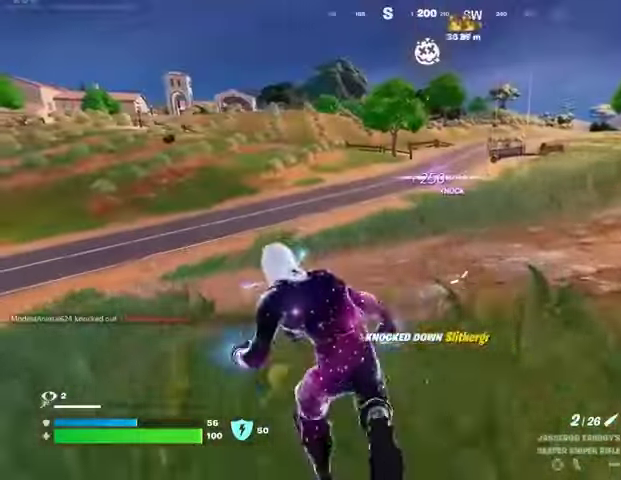
{"buttons": [], "left_stick": "up", "right_stick": "center", "events": [[333, "R3", "down"], [433, "R3", "up"]]}
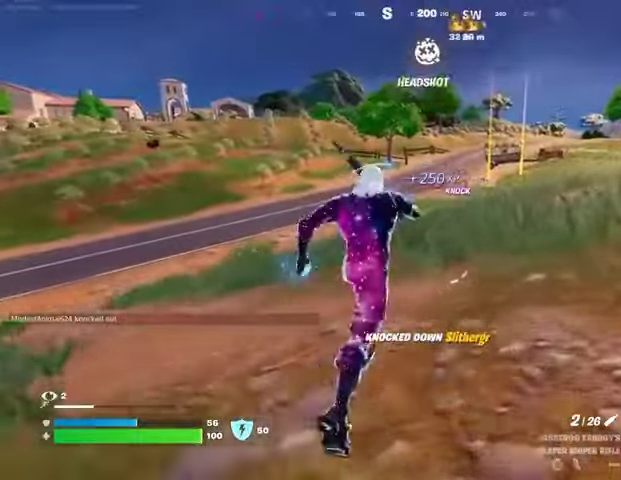
{"buttons": [], "left_stick": "down", "right_stick": "left", "events": [[133, "CROSS", "down"], [200, "CROSS", "up"], [233, "right_stick", "left"], [333, "left_stick", "down-right"], [500, "left_stick", "down"]]}
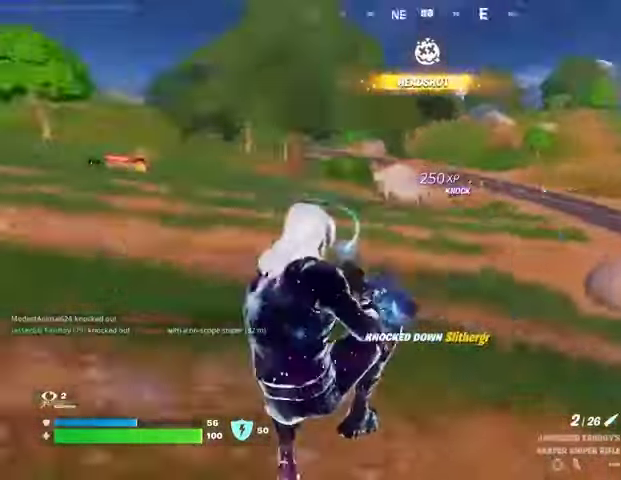
{"buttons": [], "left_stick": "down", "right_stick": "center", "events": [[67, "SQUARE", "down"], [67, "right_stick", "center"], [133, "SQUARE", "up"], [233, "R3", "down"], [333, "R3", "up"], [333, "right_stick", "up-left"], [400, "right_stick", "center"]]}
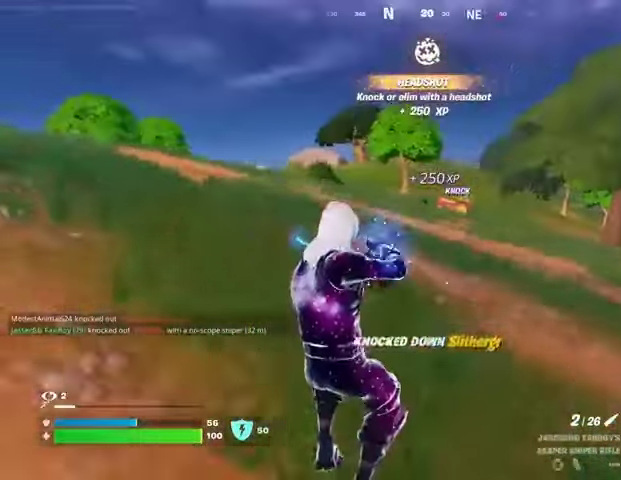
{"buttons": [], "left_stick": "down", "right_stick": "center", "events": [[200, "CROSS", "down"], [300, "CROSS", "up"]]}